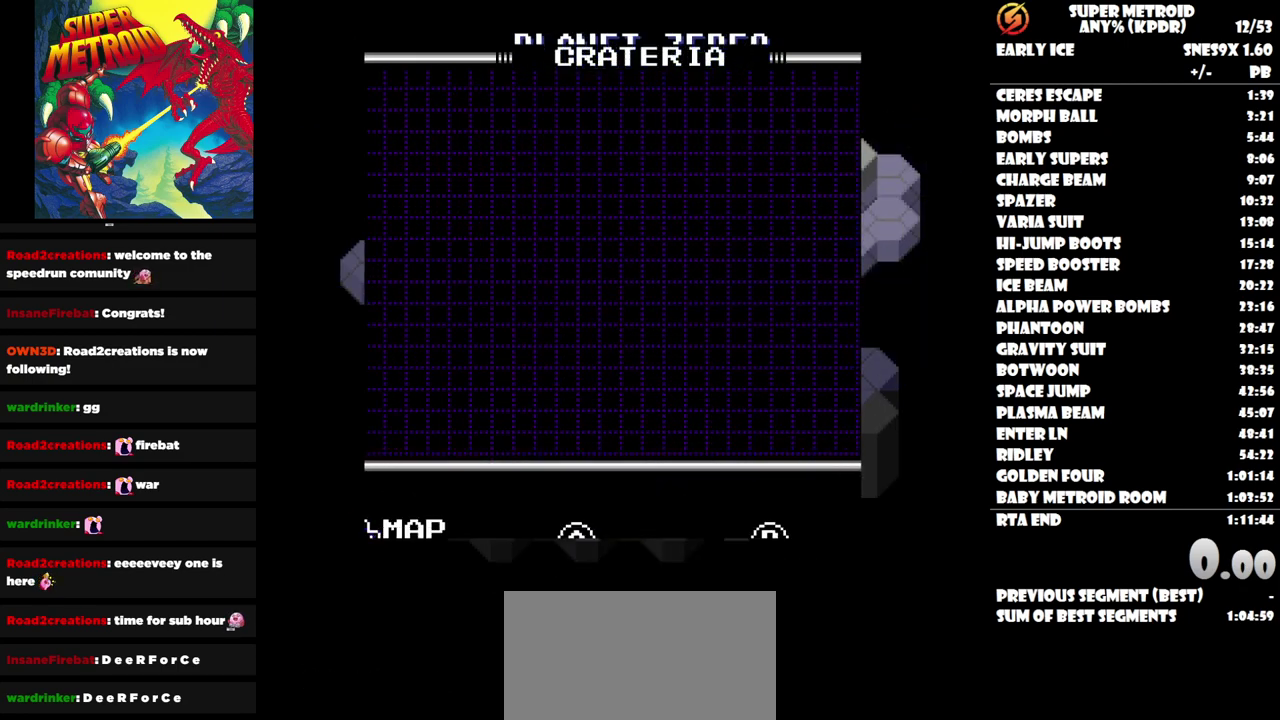
Gameplay with a controller (Nintendo layout); each line is a JSON object with the inputs held at the frame after it. "events" lists button and stick changes between this image and that frame as [ms after this image, input, new state], when the widget could be followed in between. Not read: A L2 L3 R2 R3 left_stick right_stick.
{"buttons": ["START", "SELECT"], "events": [[433, "SELECT", "down"], [433, "START", "down"]]}
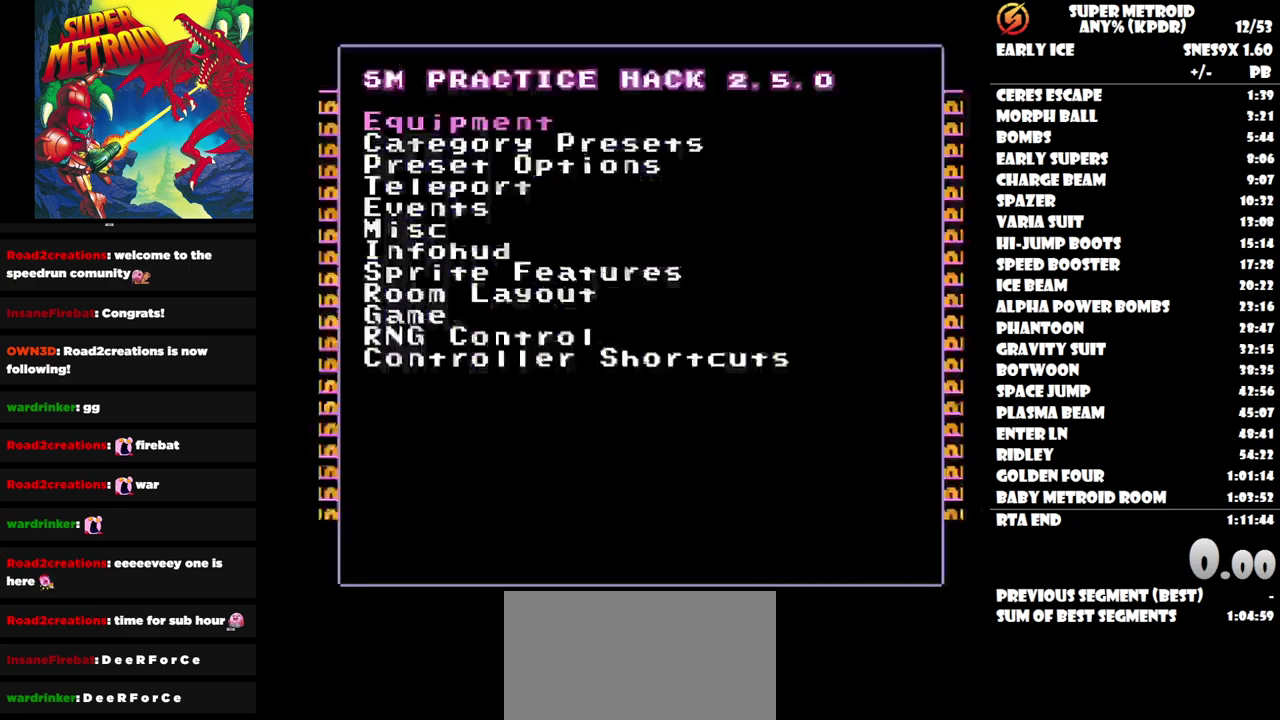
{"buttons": [], "events": [[83, "START", "up"], [133, "SELECT", "up"]]}
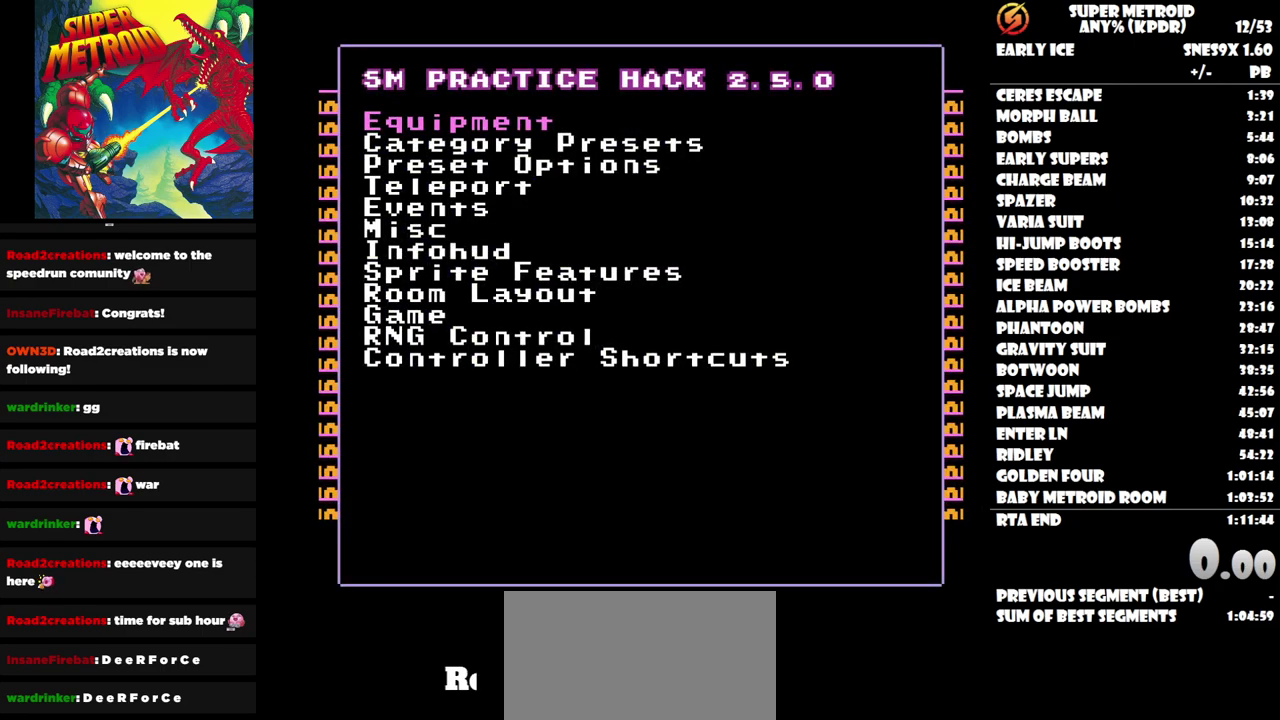
{"buttons": [], "events": [[133, "DPAD_DOWN", "down"], [217, "DPAD_DOWN", "up"], [300, "DPAD_DOWN", "down"], [400, "DPAD_DOWN", "up"]]}
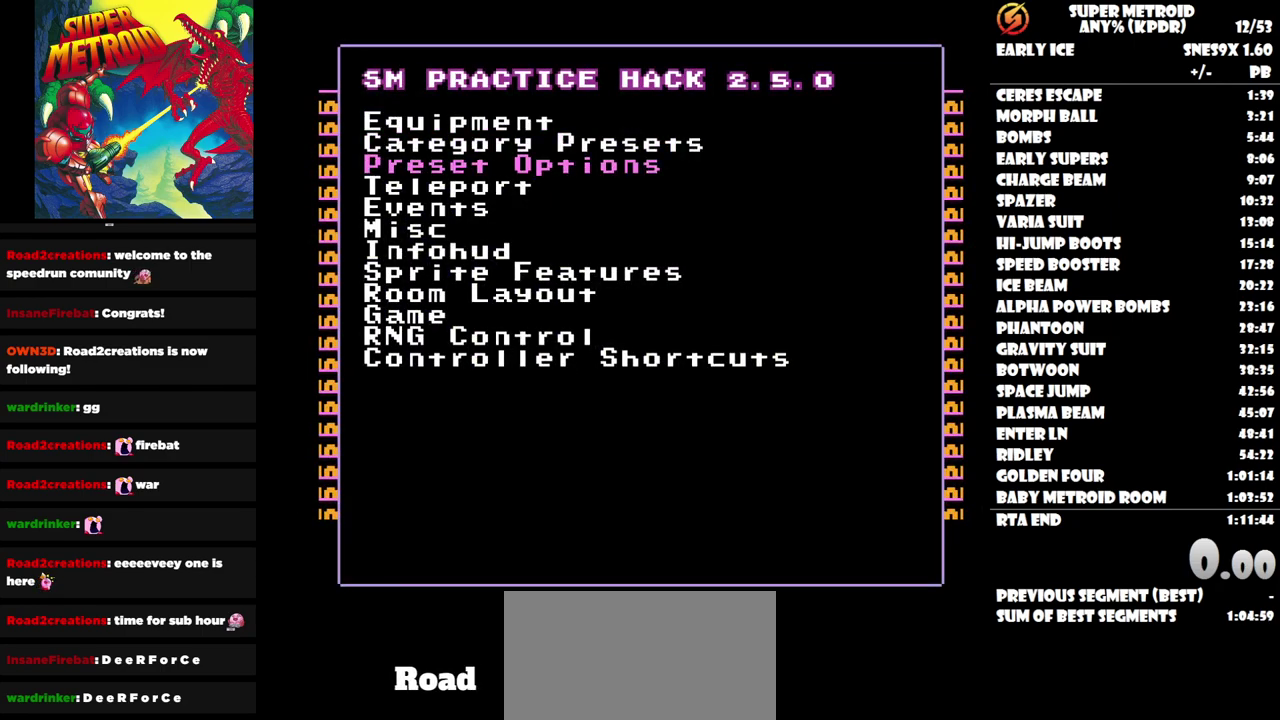
{"buttons": [], "events": [[67, "DPAD_UP", "down"], [183, "DPAD_UP", "up"]]}
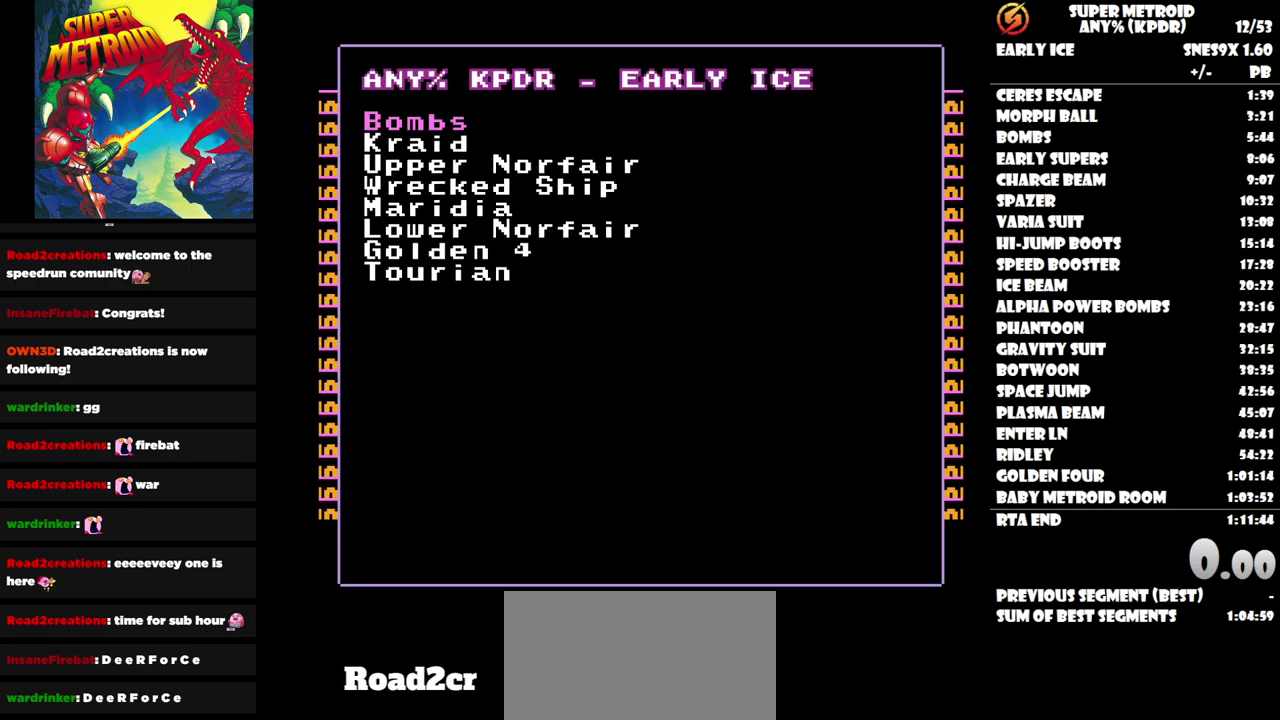
{"buttons": ["DPAD_DOWN"], "events": [[433, "DPAD_DOWN", "down"]]}
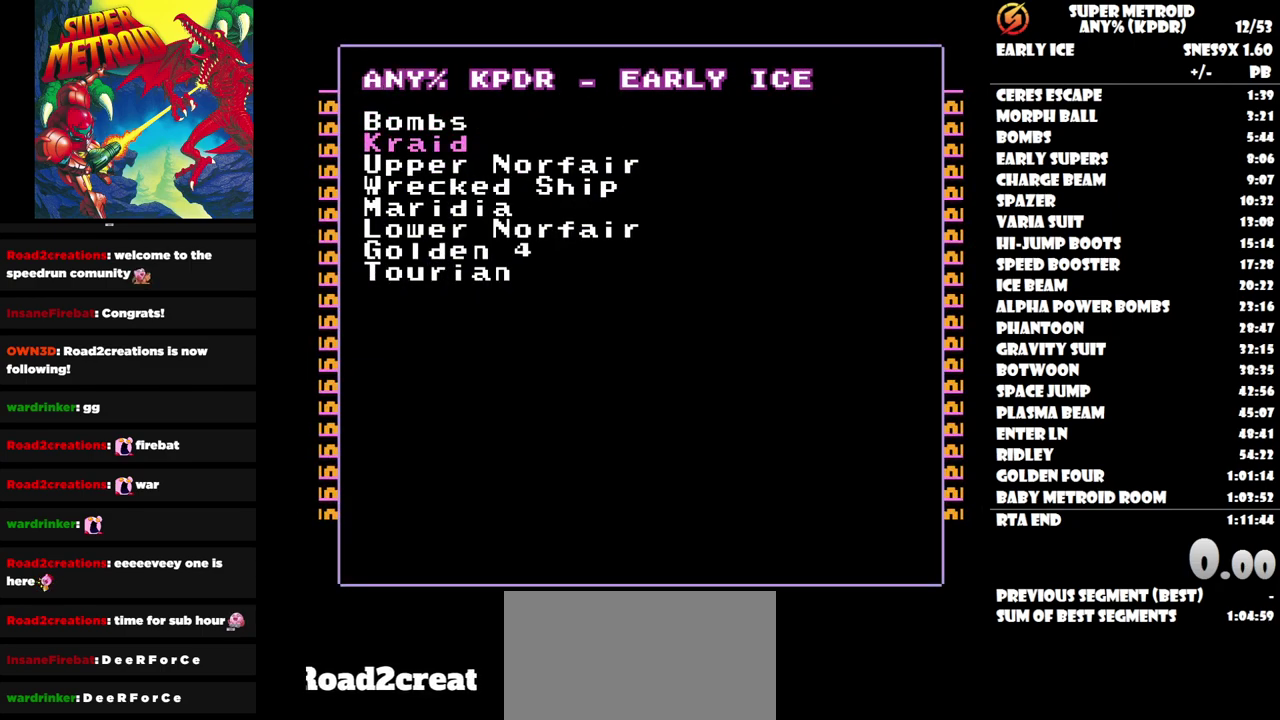
{"buttons": ["DPAD_DOWN"], "events": [[33, "DPAD_DOWN", "up"], [117, "DPAD_DOWN", "down"], [217, "DPAD_DOWN", "up"], [500, "DPAD_DOWN", "down"]]}
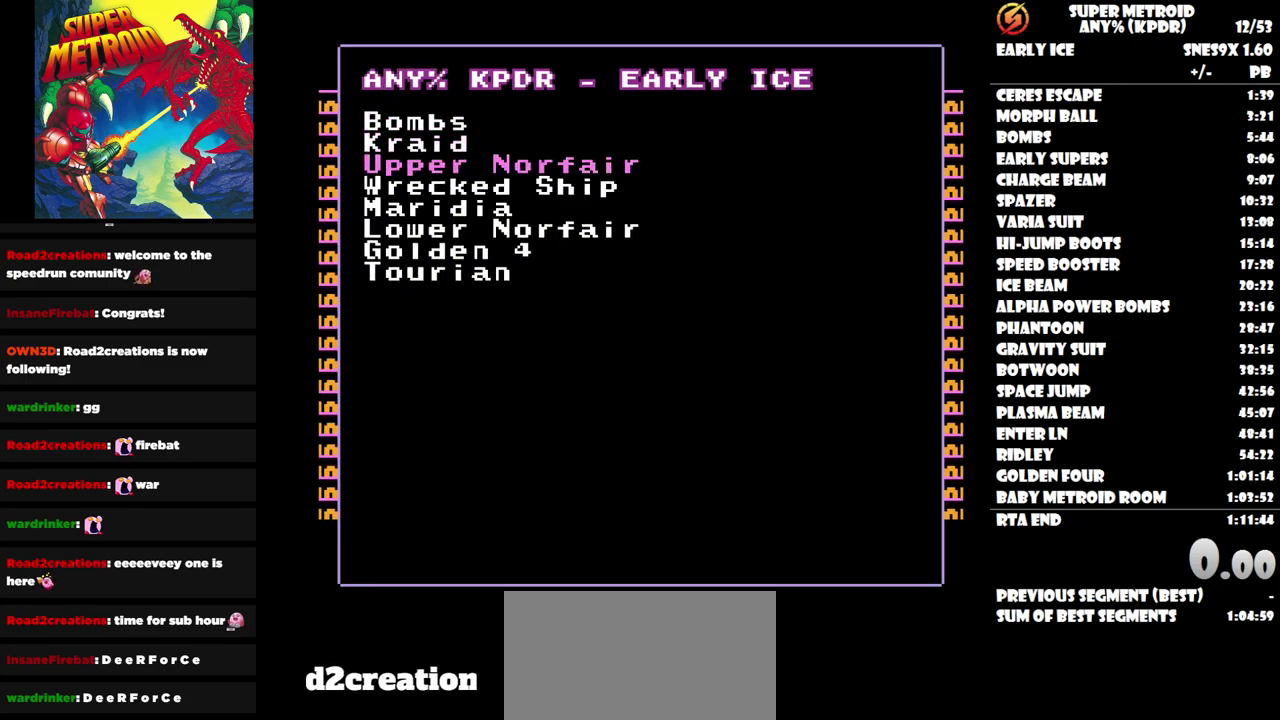
{"buttons": [], "events": [[100, "DPAD_DOWN", "up"]]}
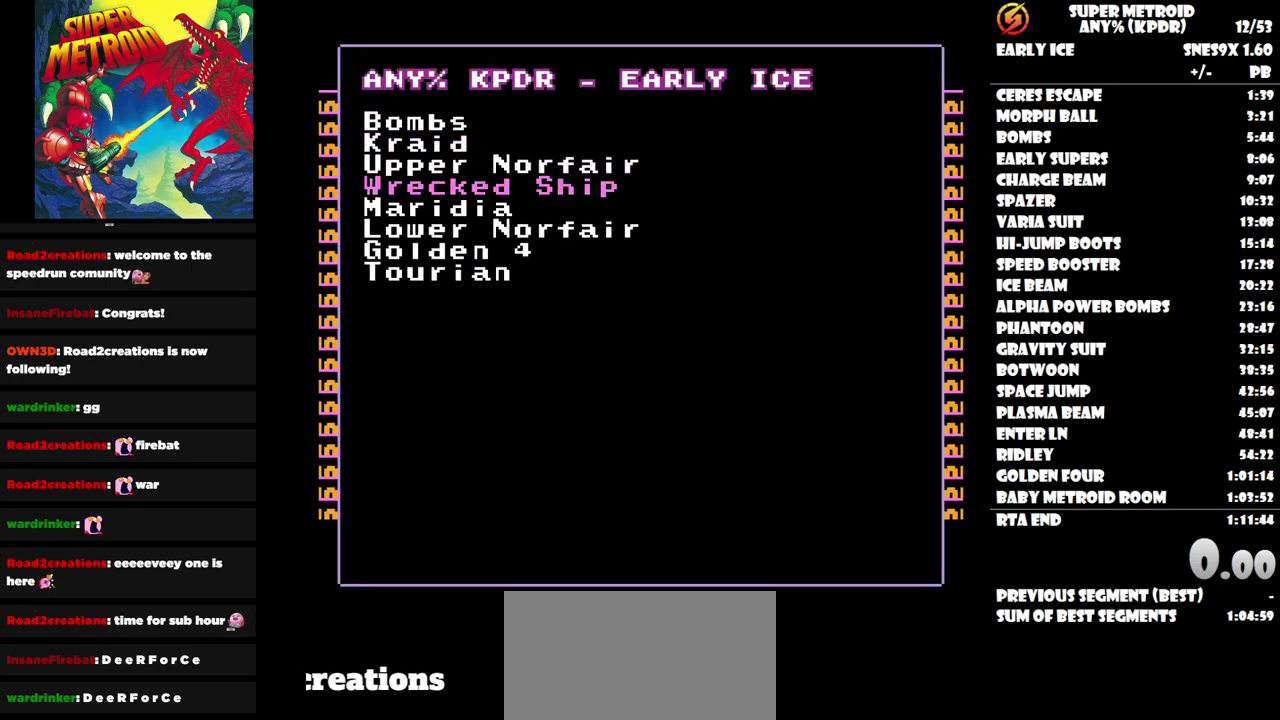
{"buttons": [], "events": []}
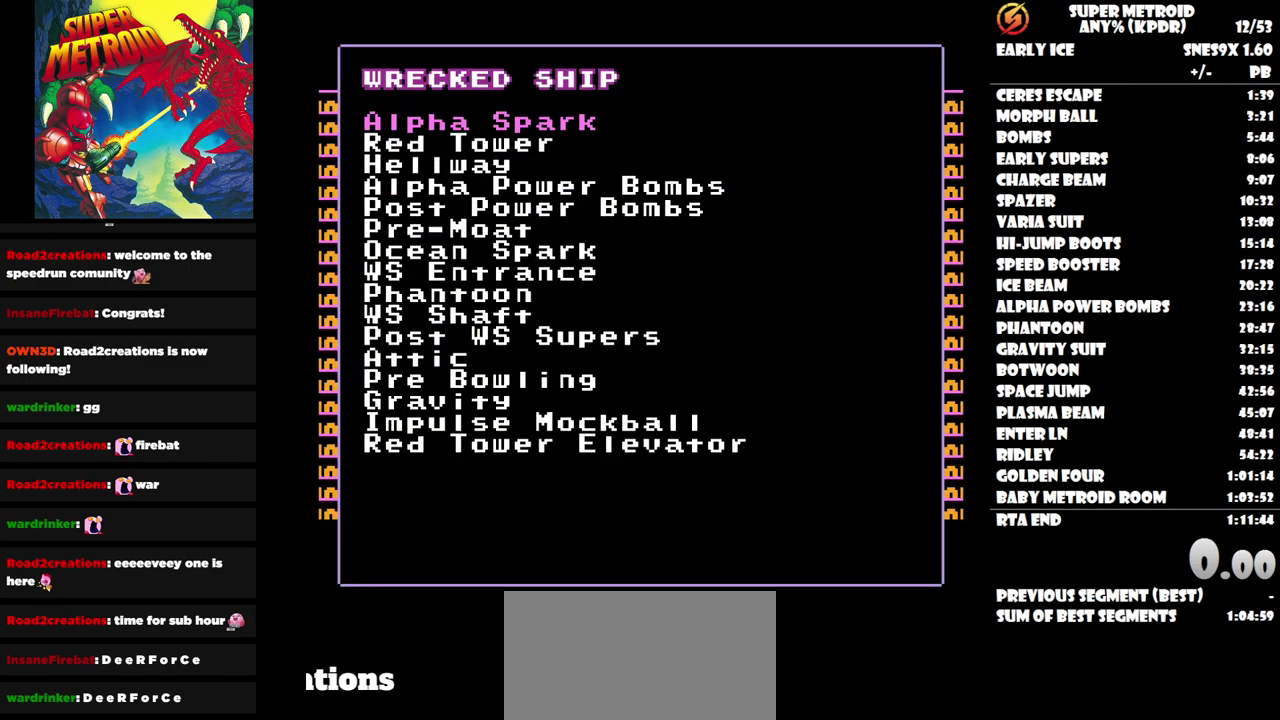
{"buttons": [], "events": [[133, "DPAD_DOWN", "down"], [250, "DPAD_DOWN", "up"], [350, "DPAD_DOWN", "down"], [450, "DPAD_DOWN", "up"]]}
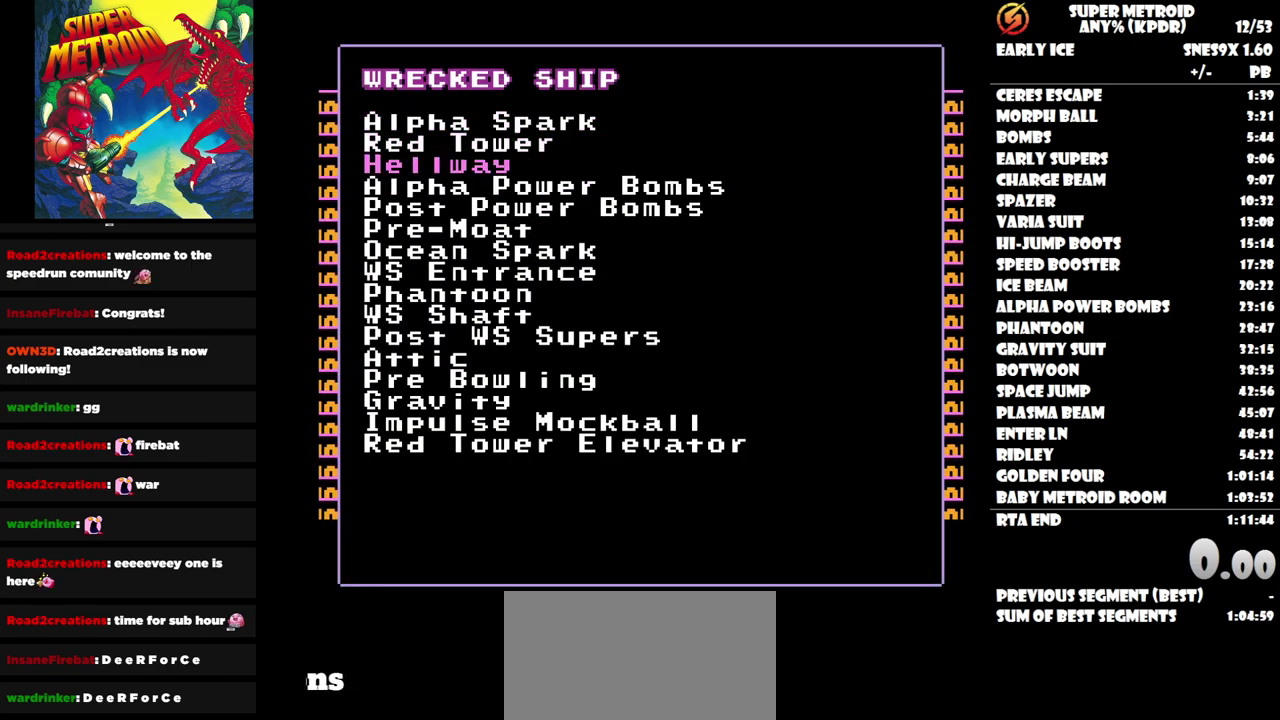
{"buttons": [], "events": [[17, "DPAD_DOWN", "down"], [117, "DPAD_DOWN", "up"], [200, "DPAD_DOWN", "down"], [300, "DPAD_DOWN", "up"], [383, "DPAD_DOWN", "down"], [483, "DPAD_DOWN", "up"]]}
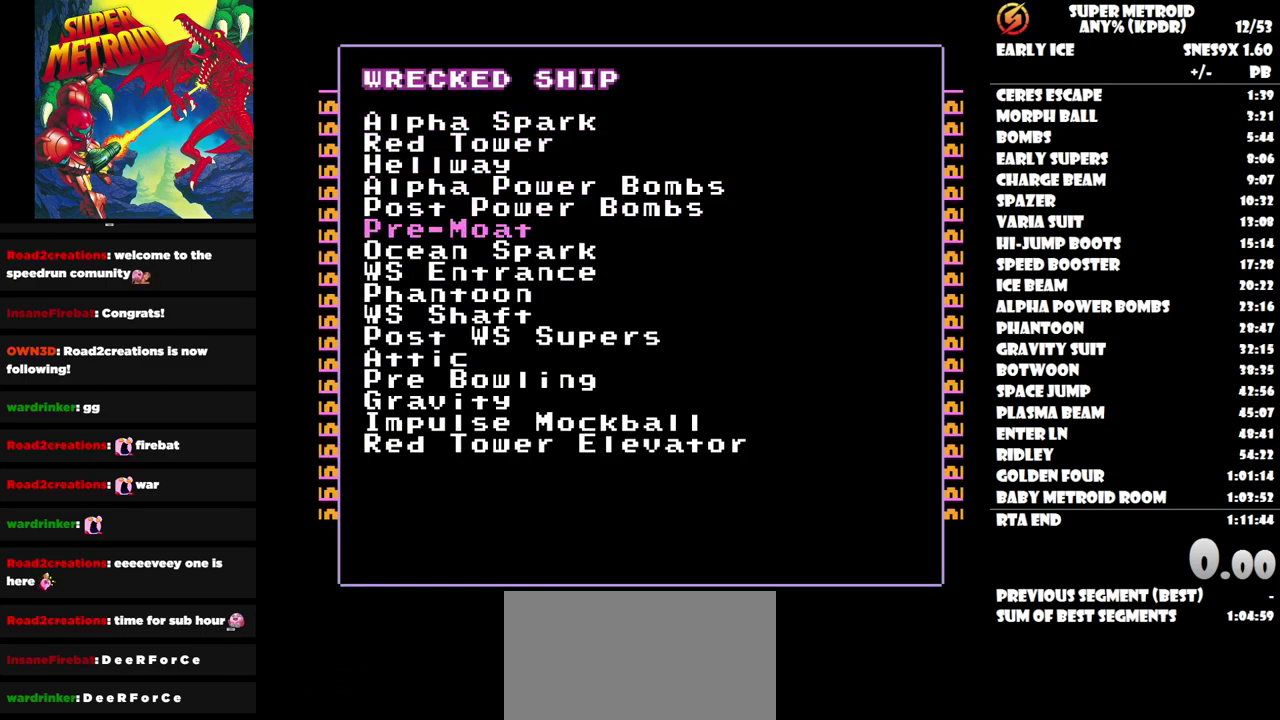
{"buttons": ["DPAD_DOWN"], "events": [[67, "DPAD_DOWN", "down"], [167, "DPAD_DOWN", "up"], [250, "DPAD_DOWN", "down"], [350, "DPAD_DOWN", "up"], [417, "DPAD_DOWN", "down"]]}
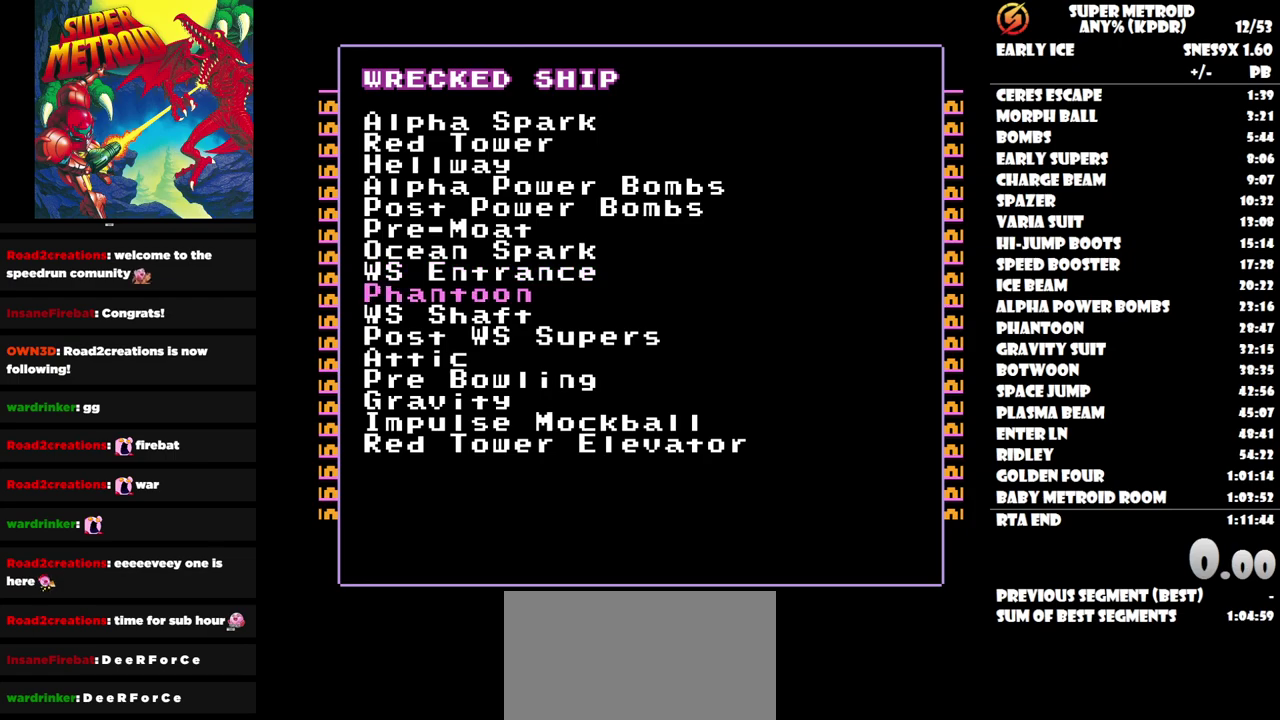
{"buttons": ["DPAD_DOWN"], "events": [[33, "DPAD_DOWN", "up"], [100, "DPAD_DOWN", "down"], [200, "DPAD_DOWN", "up"], [283, "DPAD_DOWN", "down"], [383, "DPAD_DOWN", "up"], [467, "DPAD_DOWN", "down"]]}
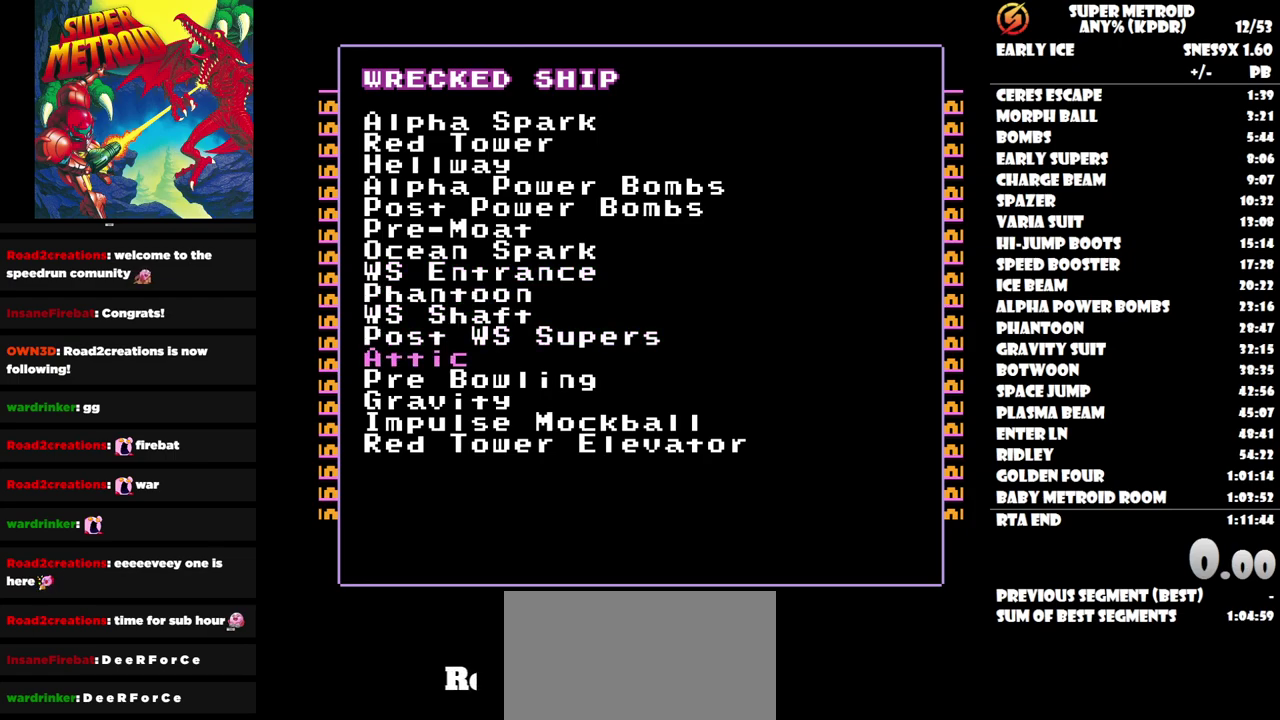
{"buttons": [], "events": [[50, "DPAD_DOWN", "up"], [133, "DPAD_DOWN", "down"], [233, "DPAD_DOWN", "up"]]}
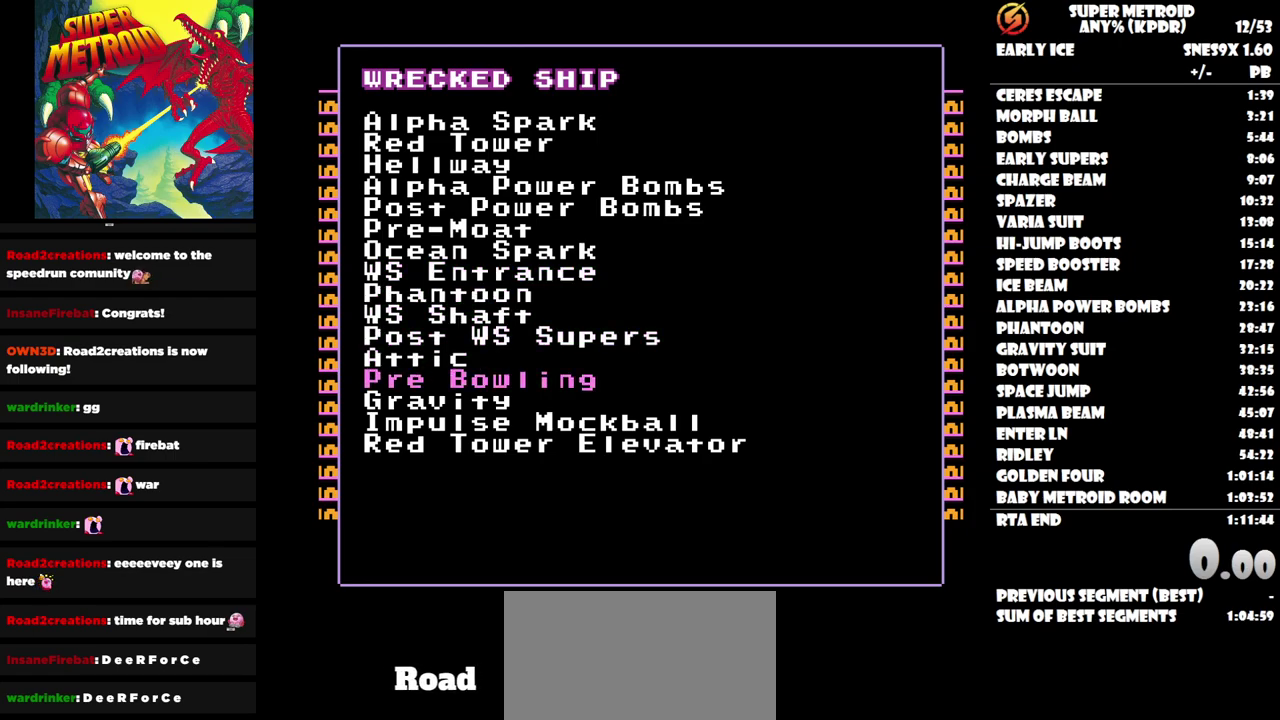
{"buttons": [], "events": [[83, "DPAD_DOWN", "down"], [150, "DPAD_DOWN", "up"]]}
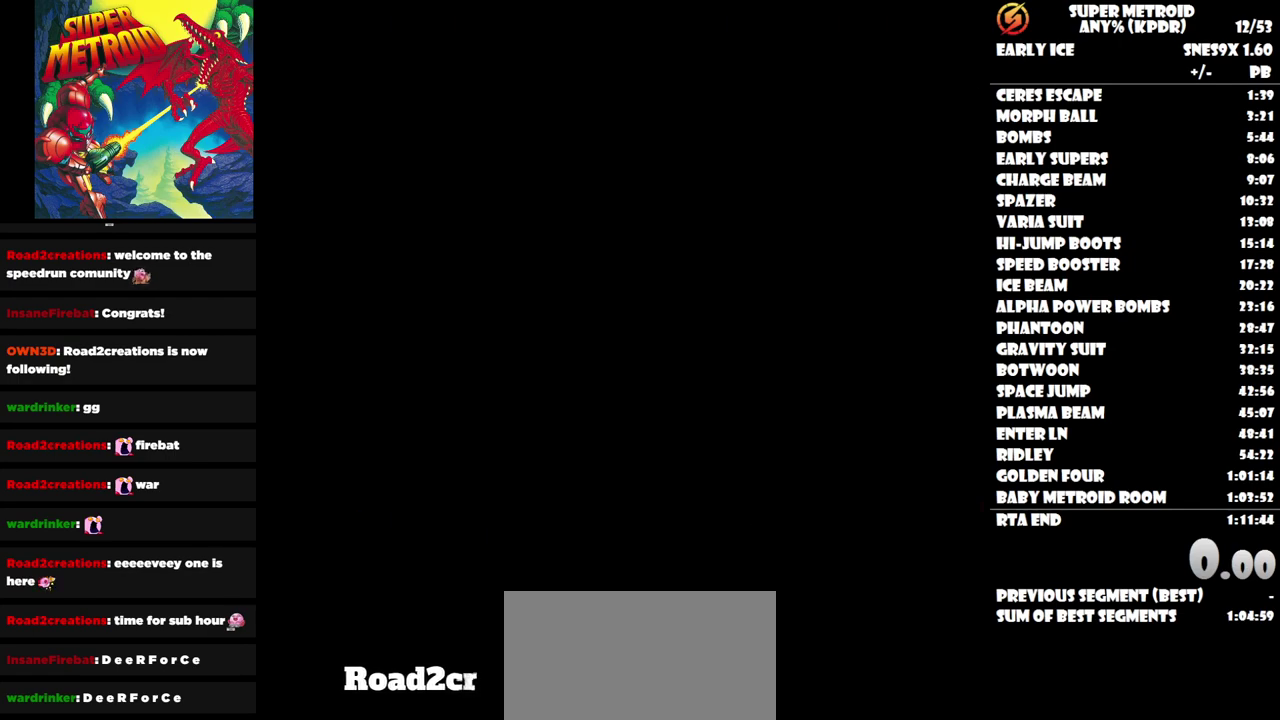
{"buttons": [], "events": []}
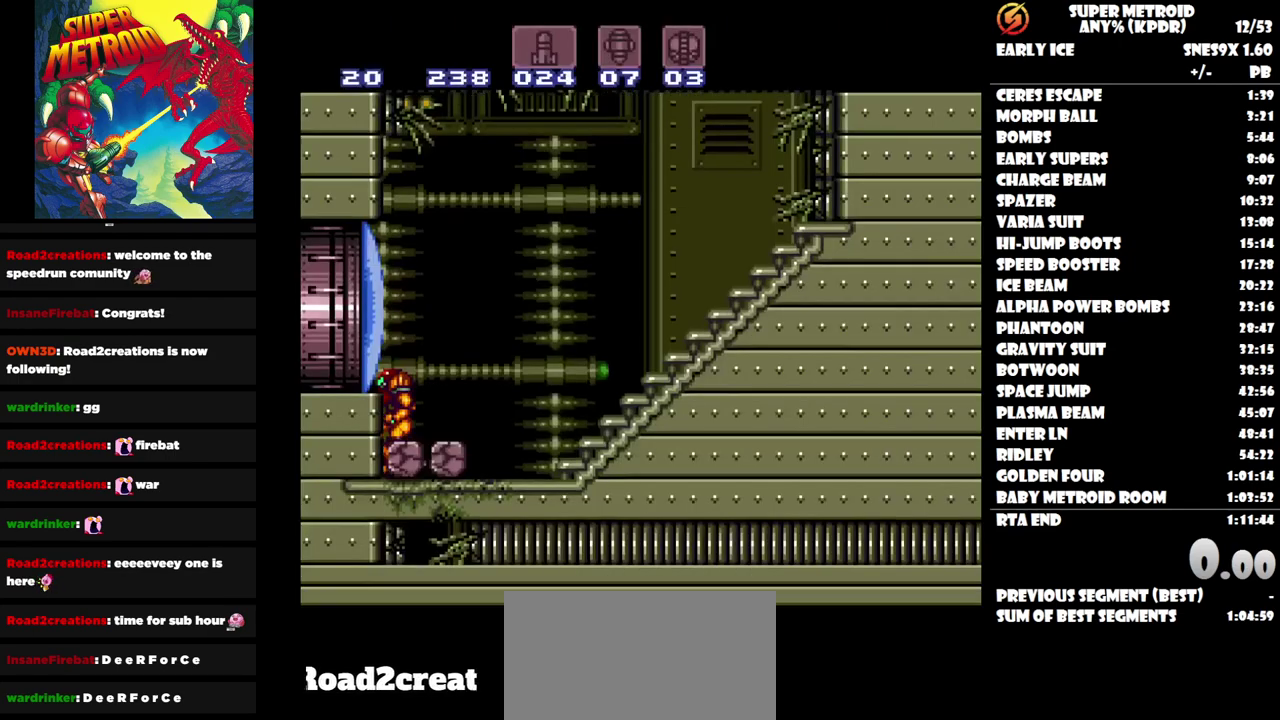
{"buttons": [], "events": []}
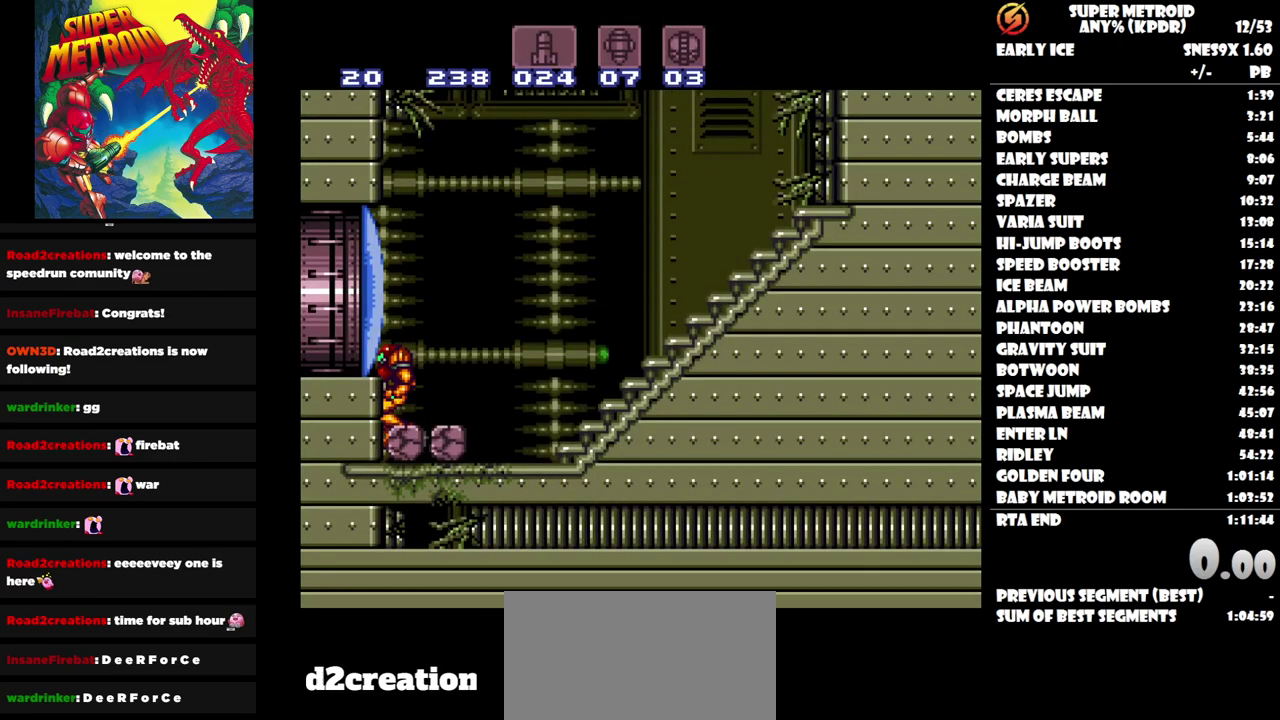
{"buttons": ["B"], "events": [[467, "B", "down"]]}
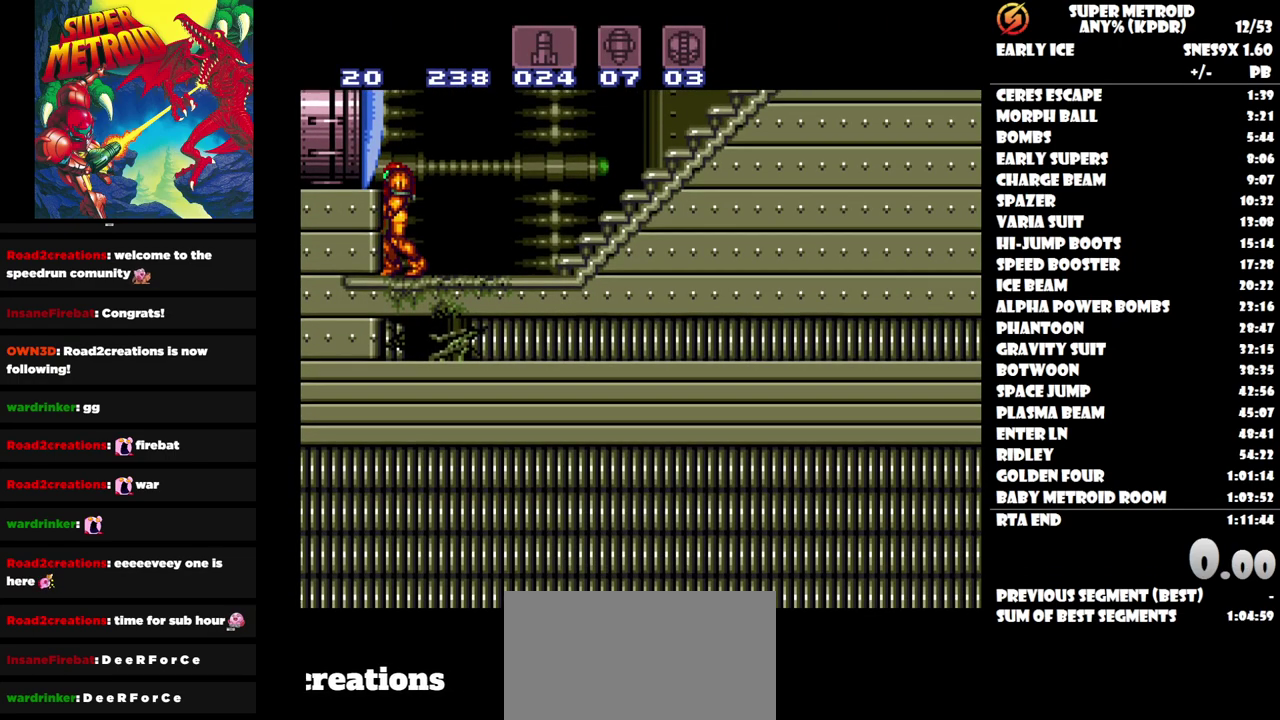
{"buttons": [], "events": [[233, "B", "up"]]}
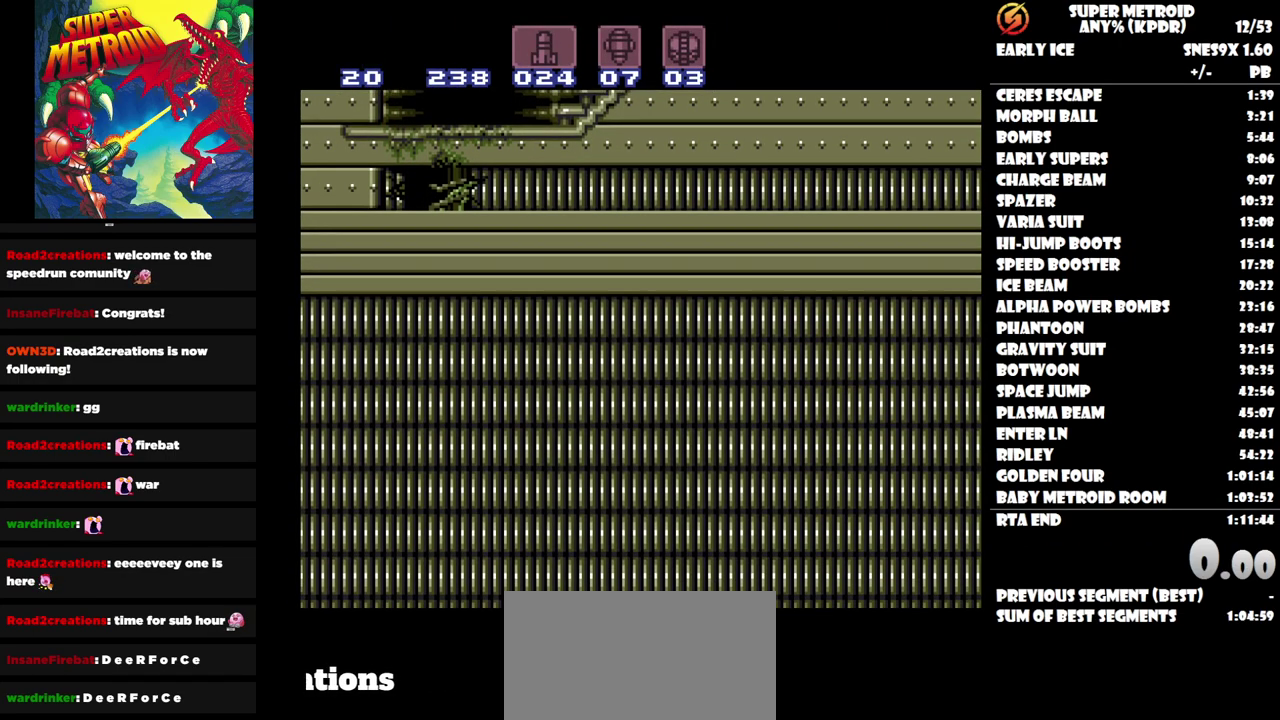
{"buttons": [], "events": []}
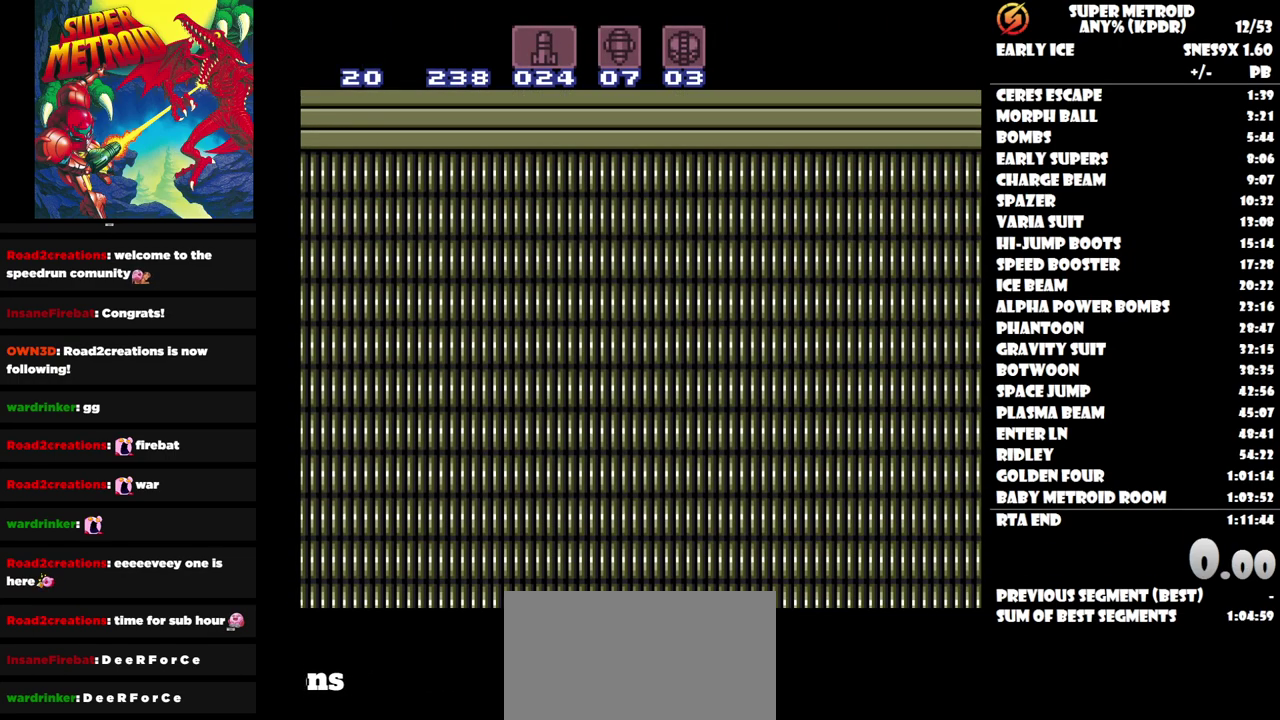
{"buttons": [], "events": []}
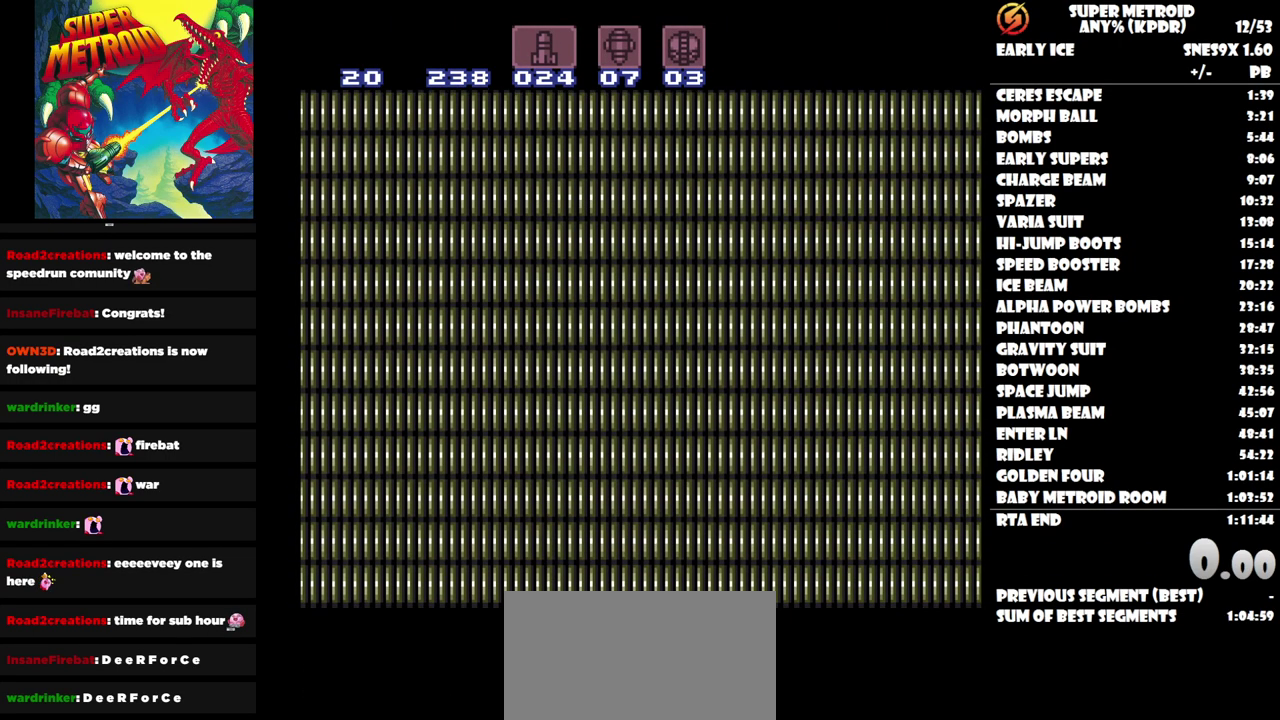
{"buttons": ["B"], "events": [[500, "B", "down"]]}
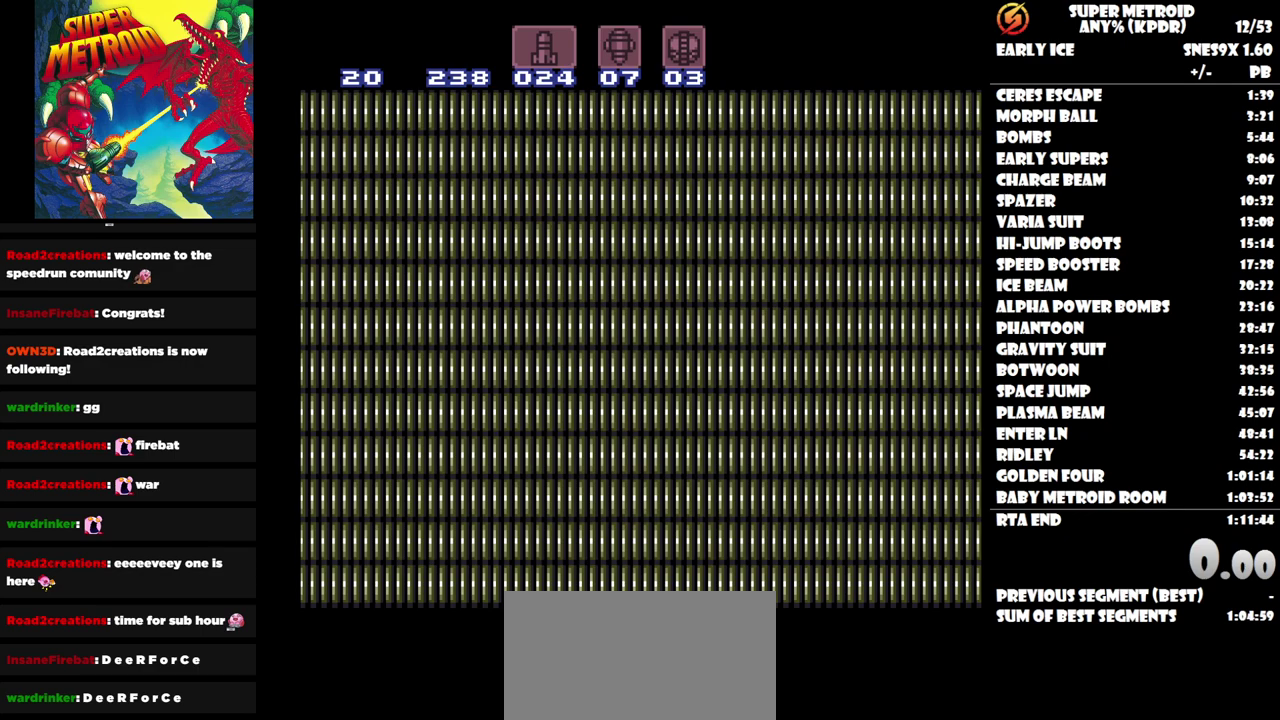
{"buttons": ["DPAD_LEFT"], "events": [[117, "Y", "down"], [217, "B", "up"], [217, "DPAD_LEFT", "down"], [233, "Y", "up"]]}
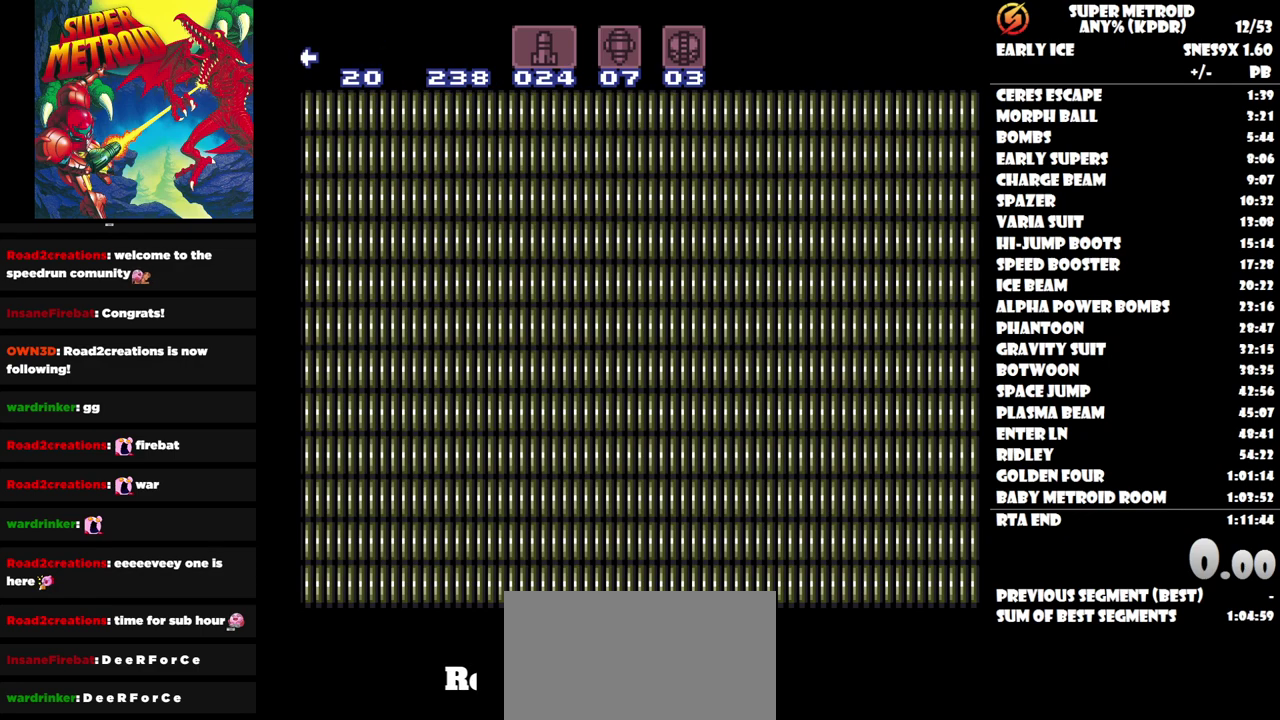
{"buttons": ["DPAD_LEFT"], "events": []}
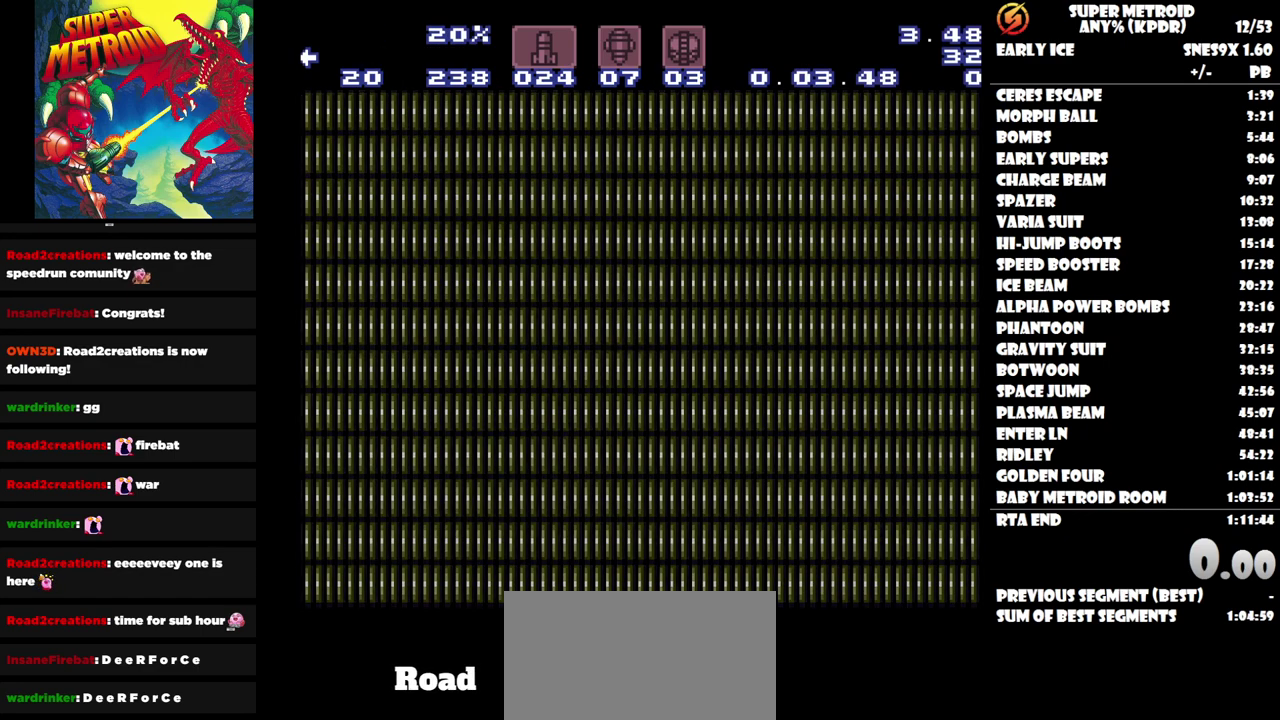
{"buttons": [], "events": [[283, "DPAD_LEFT", "up"]]}